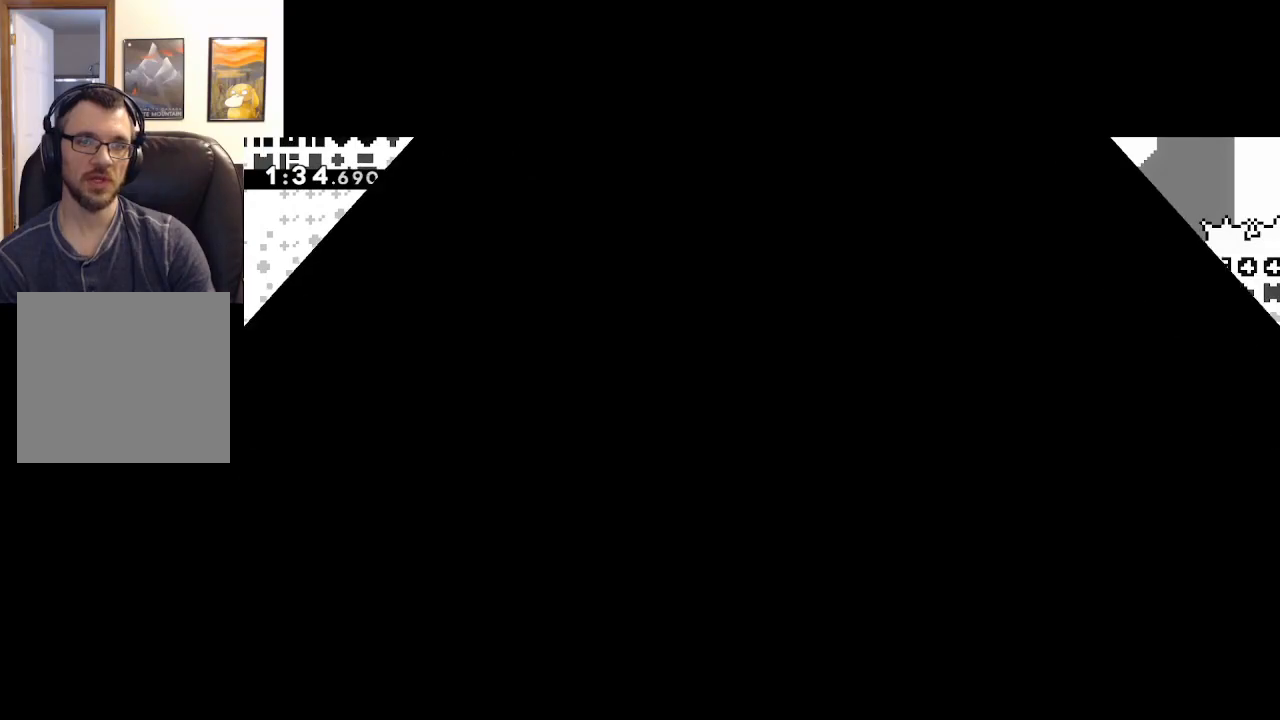
Gameplay with a controller (Xbox layout); each line is a JSON object with the inputs held at the frame after it. "events" lists button and stick changes between this image and that frame as [ms after this image, input, new state], when the widget could be followed in between.
{"buttons": [], "left_stick": "center", "right_stick": "center", "events": [[50, "A", "down"], [200, "A", "up"]]}
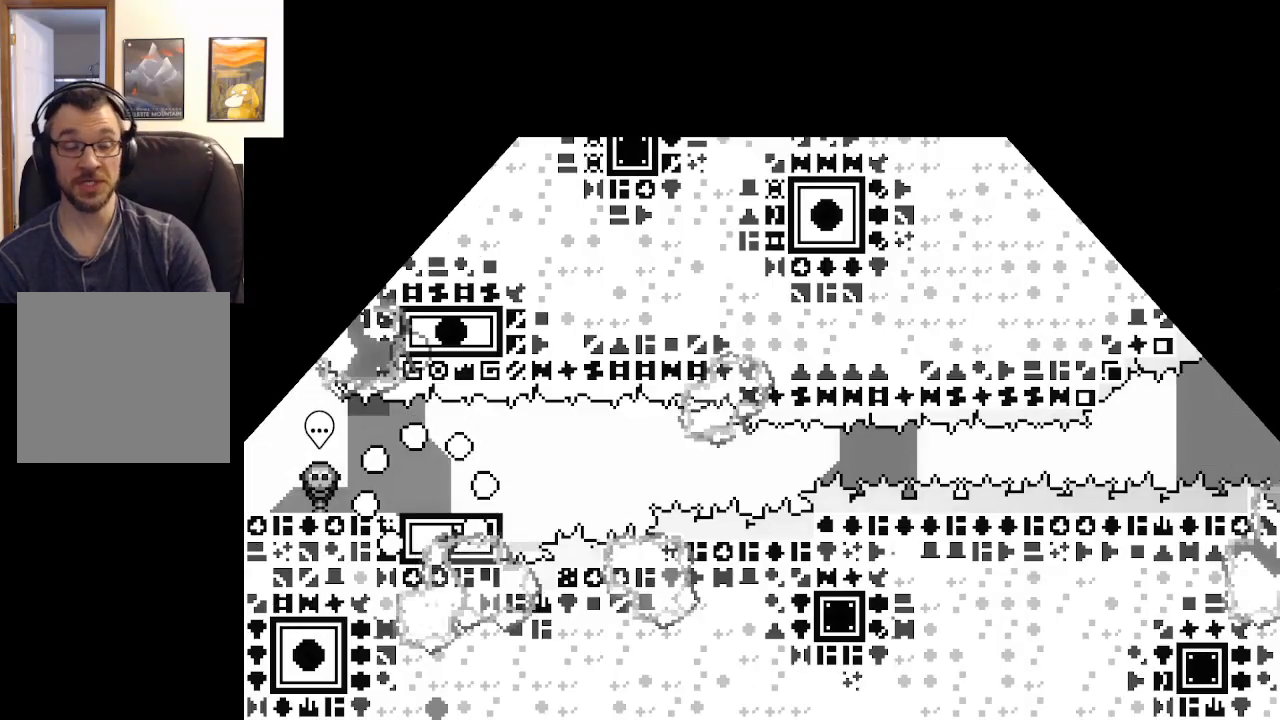
{"buttons": ["X"], "left_stick": "down-right", "right_stick": "center", "events": [[367, "X", "down"], [367, "left_stick", "down-right"]]}
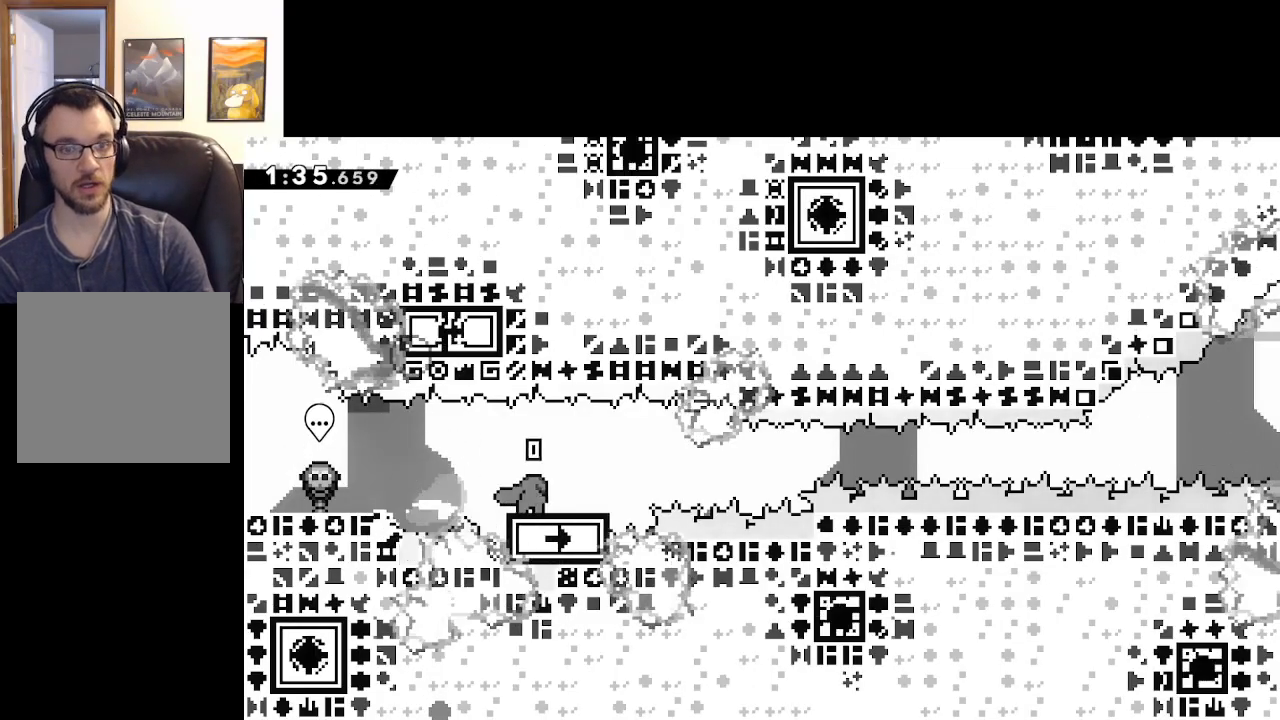
{"buttons": ["A"], "left_stick": "down-right", "right_stick": "center", "events": [[100, "A", "down"], [183, "X", "up"]]}
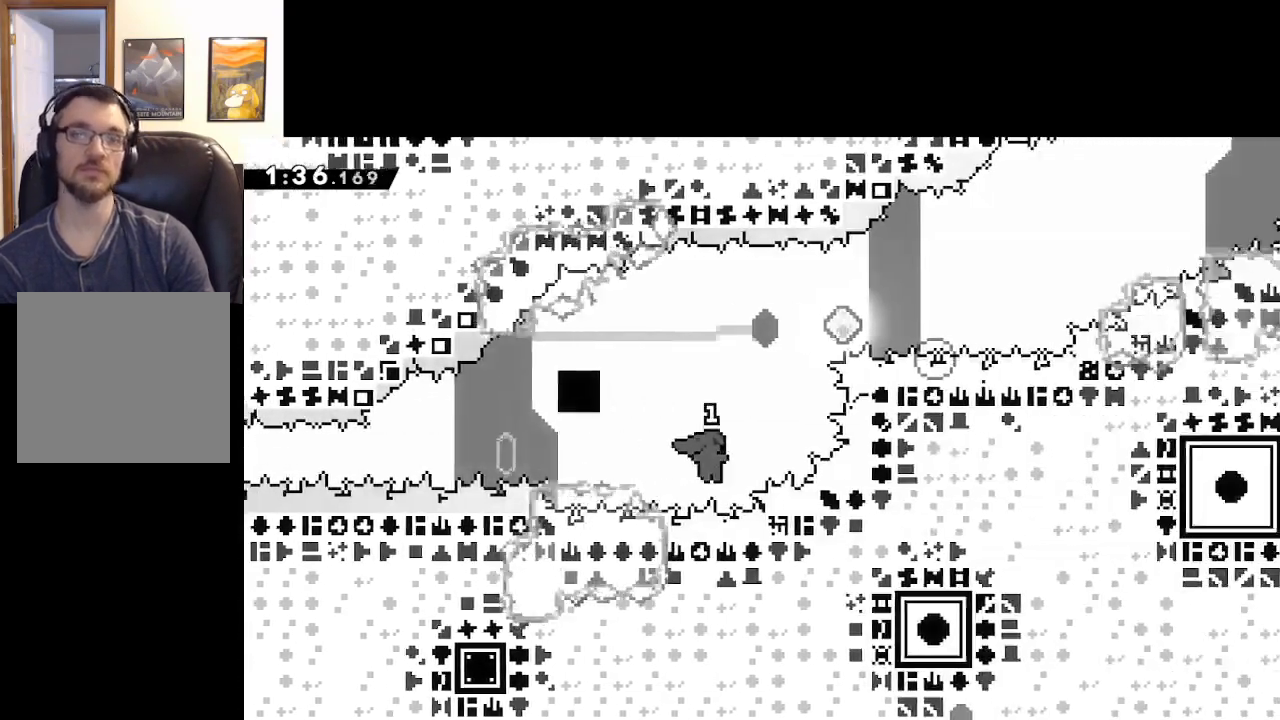
{"buttons": ["A", "X"], "left_stick": "up-right", "right_stick": "center", "events": [[50, "left_stick", "up"], [67, "X", "down"], [83, "A", "up"], [417, "A", "down"], [500, "left_stick", "up-right"]]}
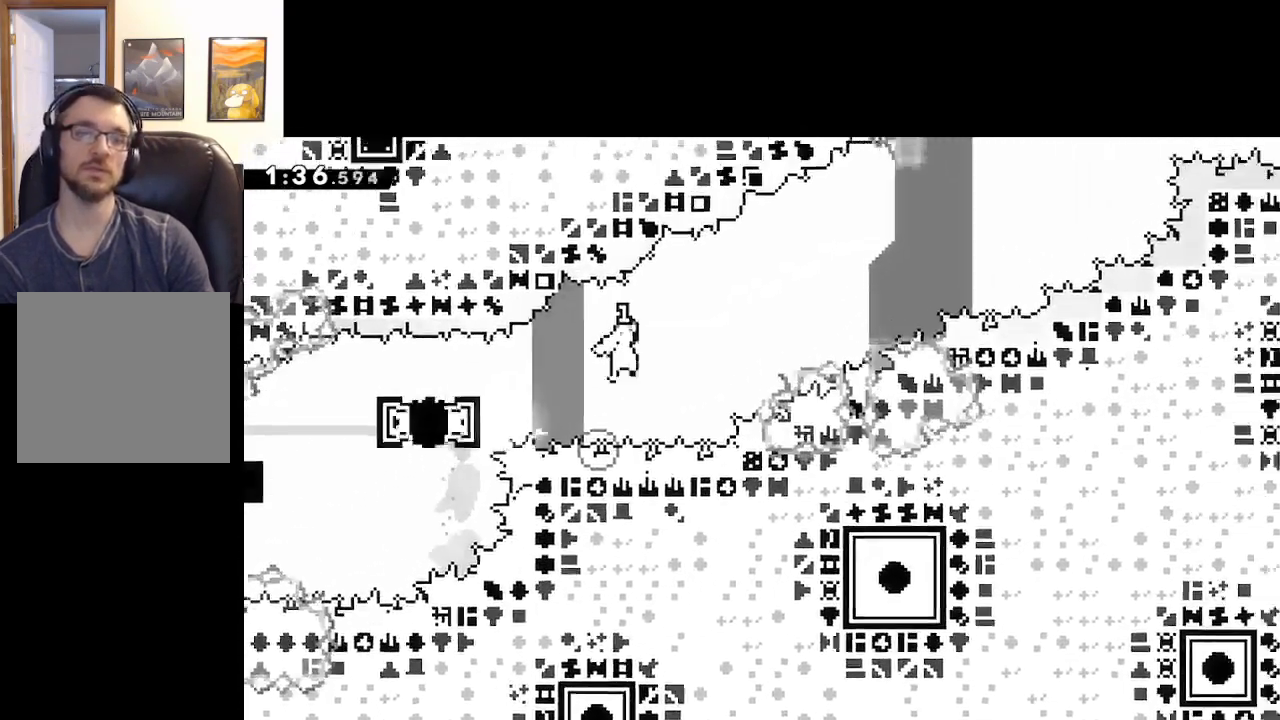
{"buttons": ["X"], "left_stick": "up-right", "right_stick": "center", "events": [[267, "X", "up"], [367, "A", "up"], [367, "X", "down"]]}
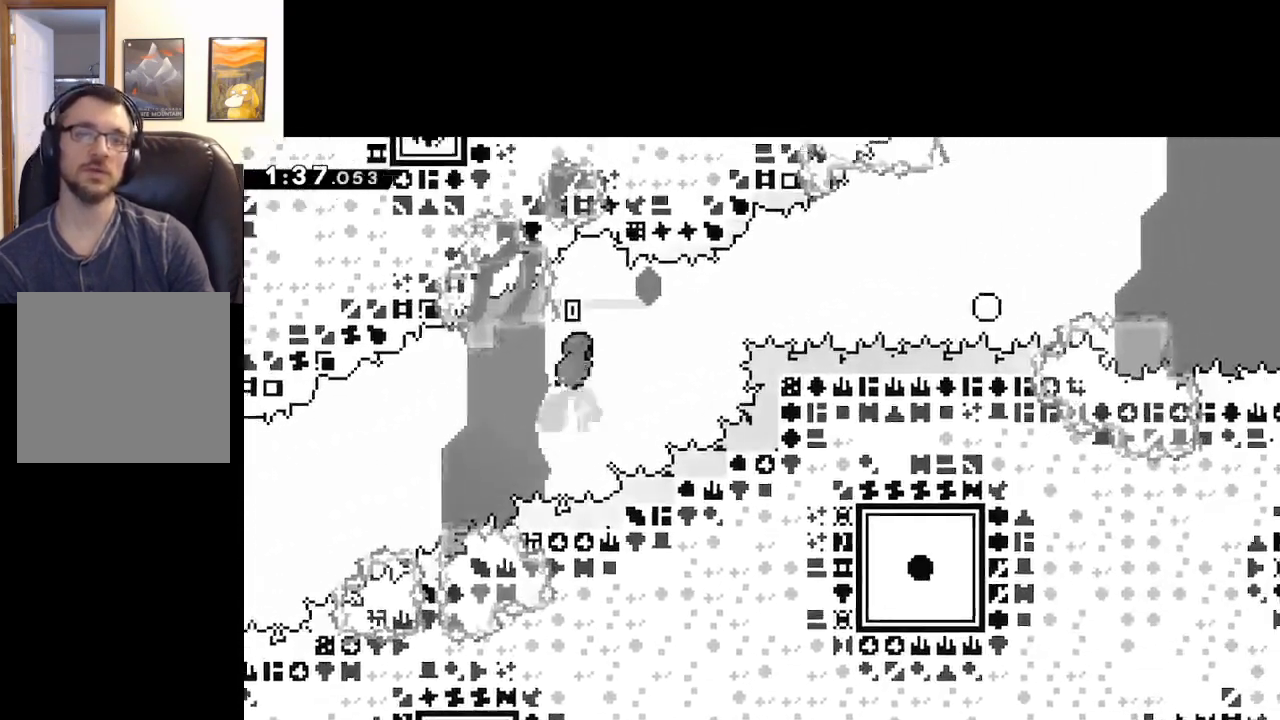
{"buttons": ["A", "X"], "left_stick": "up-right", "right_stick": "center", "events": [[33, "left_stick", "up"], [150, "A", "down"], [150, "left_stick", "up-right"]]}
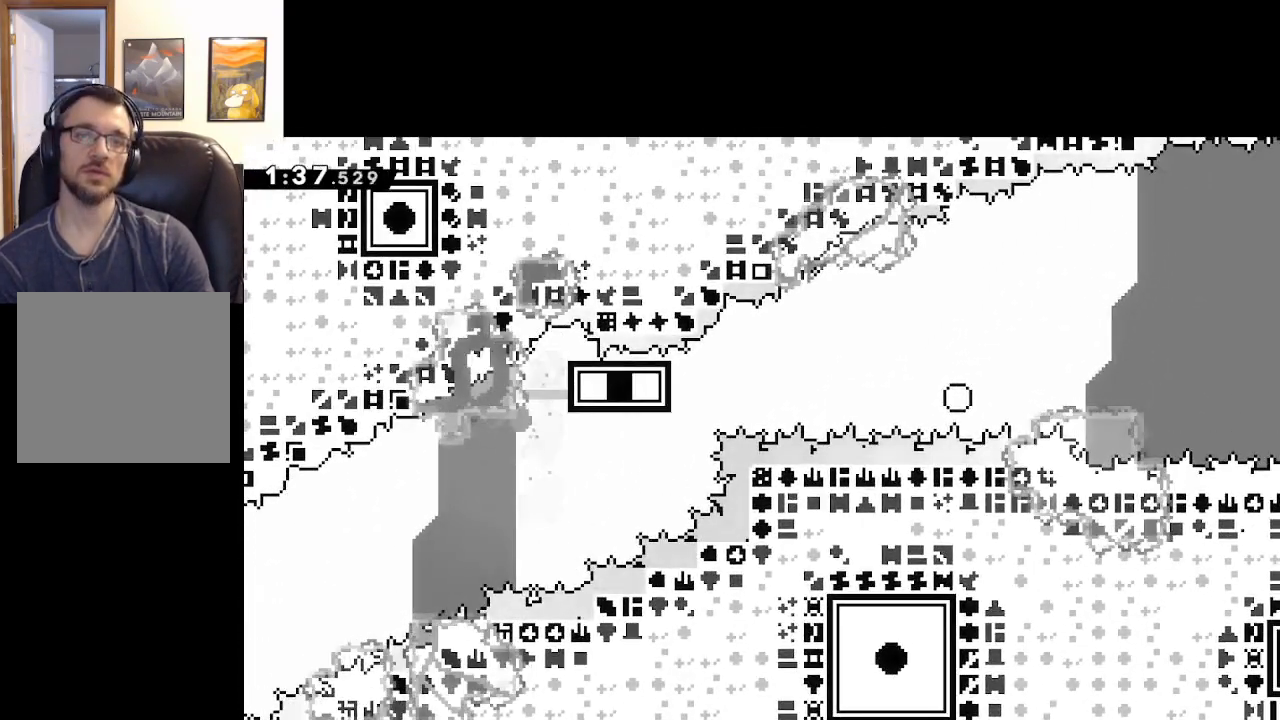
{"buttons": [], "left_stick": "center", "right_stick": "center", "events": [[50, "A", "up"], [50, "X", "up"], [167, "A", "down"], [217, "left_stick", "center"], [250, "A", "up"], [350, "A", "down"], [433, "A", "up"]]}
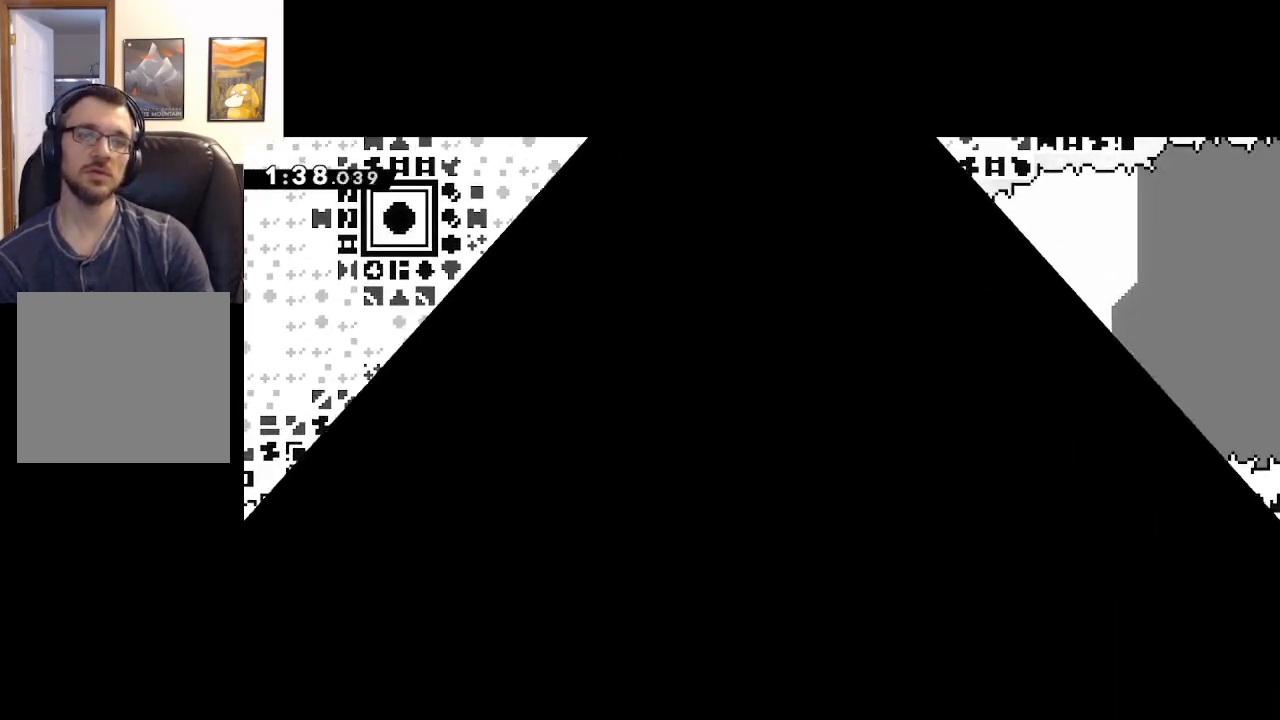
{"buttons": [], "left_stick": "center", "right_stick": "center", "events": [[17, "A", "down"], [133, "A", "up"]]}
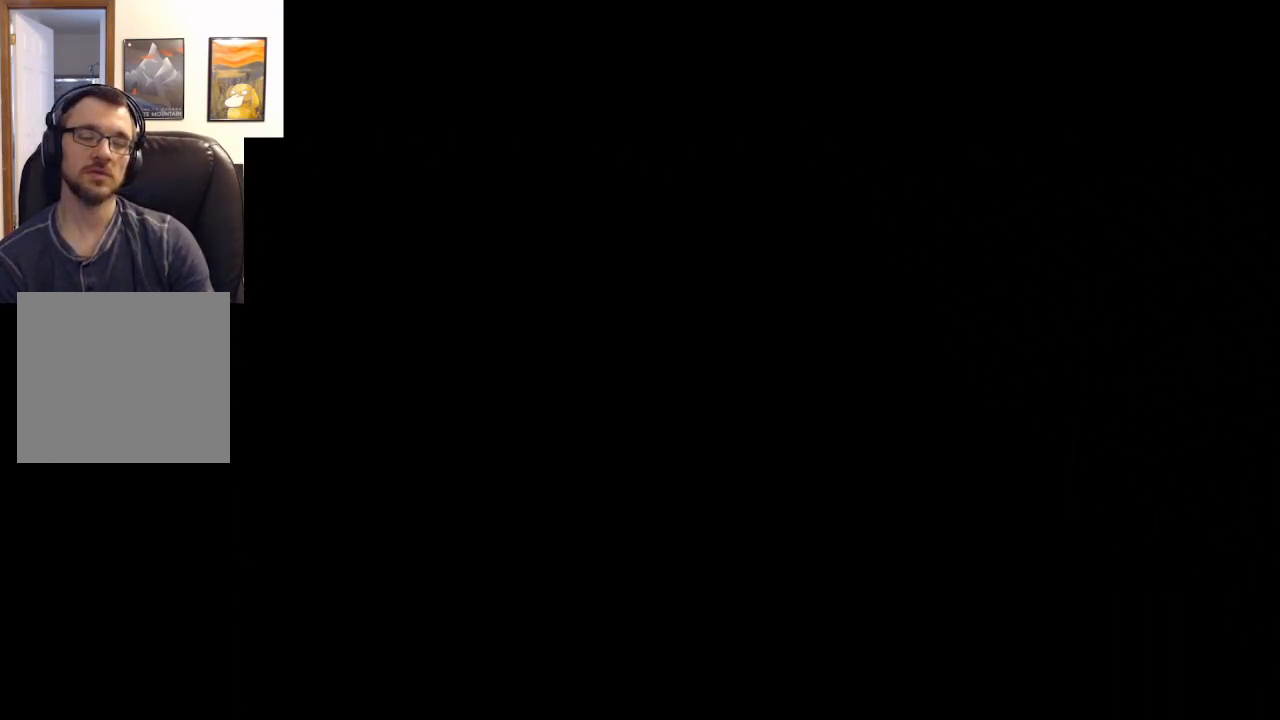
{"buttons": ["X"], "left_stick": "down-right", "right_stick": "center", "events": [[300, "left_stick", "down-right"], [333, "X", "down"]]}
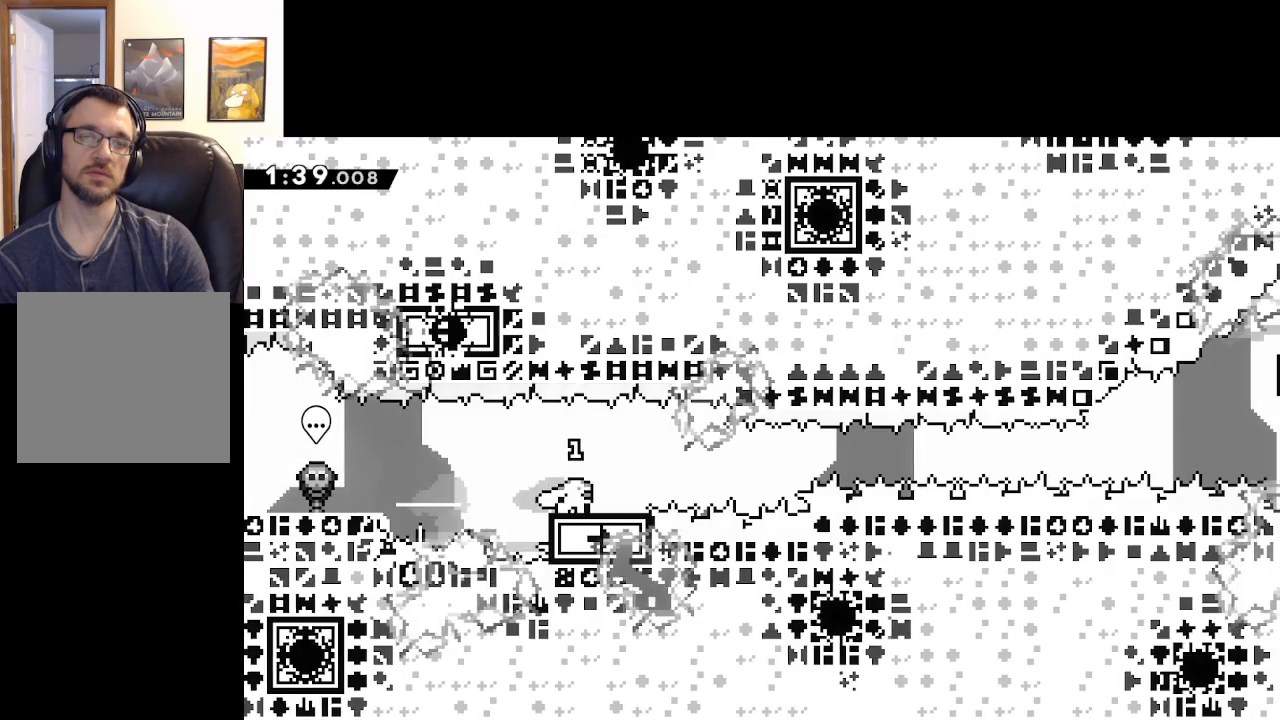
{"buttons": ["X"], "left_stick": "up", "right_stick": "center", "events": [[33, "A", "down"], [200, "X", "up"], [433, "left_stick", "up"], [467, "X", "down"], [483, "A", "up"]]}
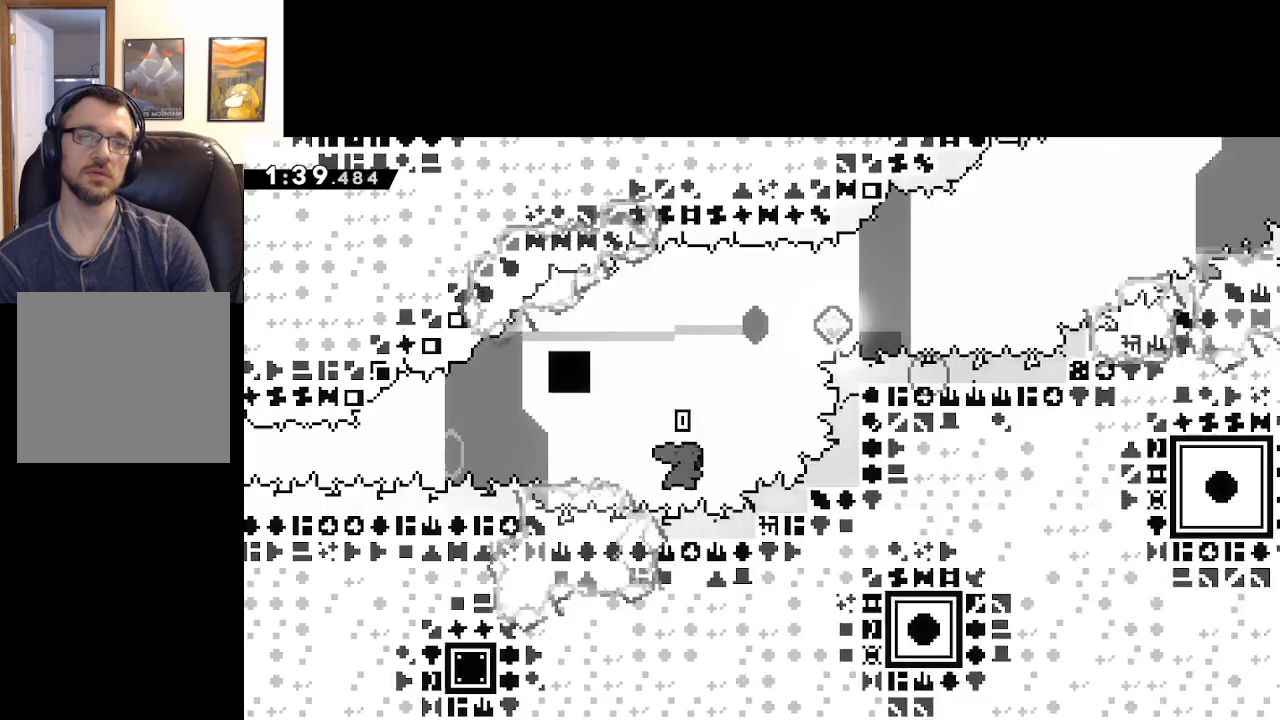
{"buttons": ["A", "X"], "left_stick": "up-right", "right_stick": "center", "events": [[200, "left_stick", "up-right"], [233, "A", "down"]]}
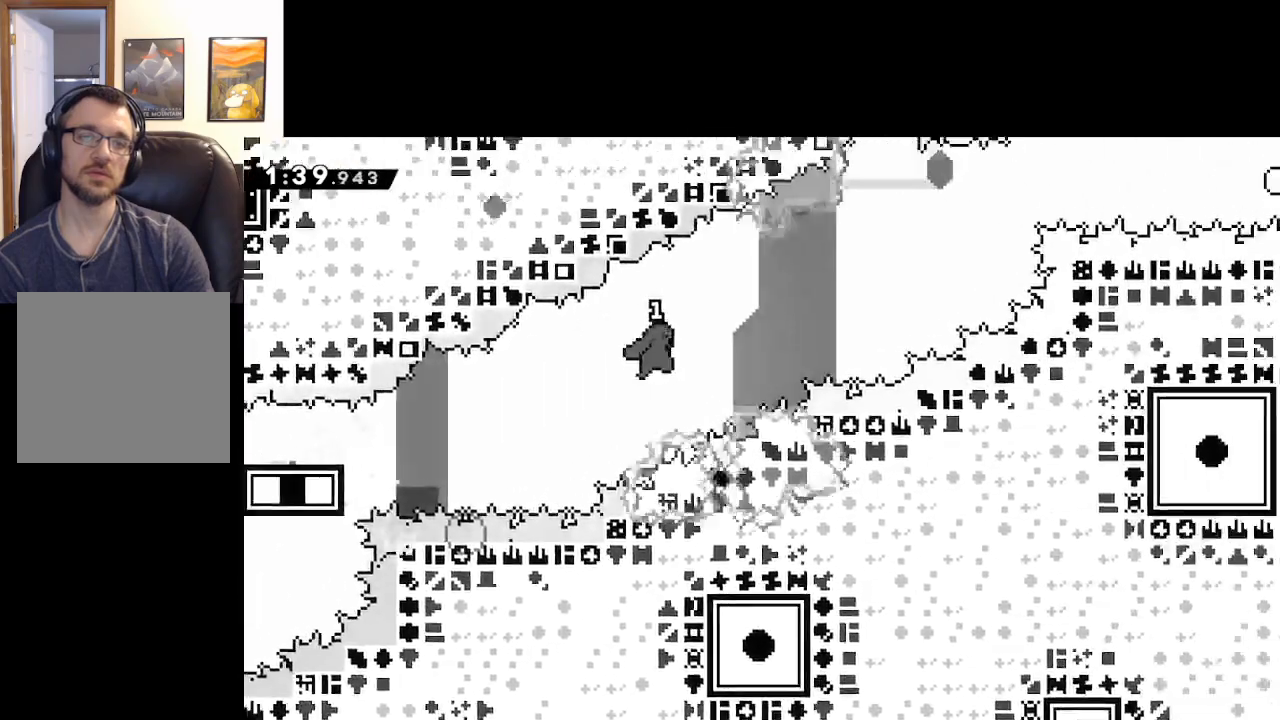
{"buttons": ["X"], "left_stick": "up-right", "right_stick": "center", "events": [[117, "X", "up"], [267, "left_stick", "up"], [283, "X", "down"], [300, "A", "up"], [500, "left_stick", "up-right"]]}
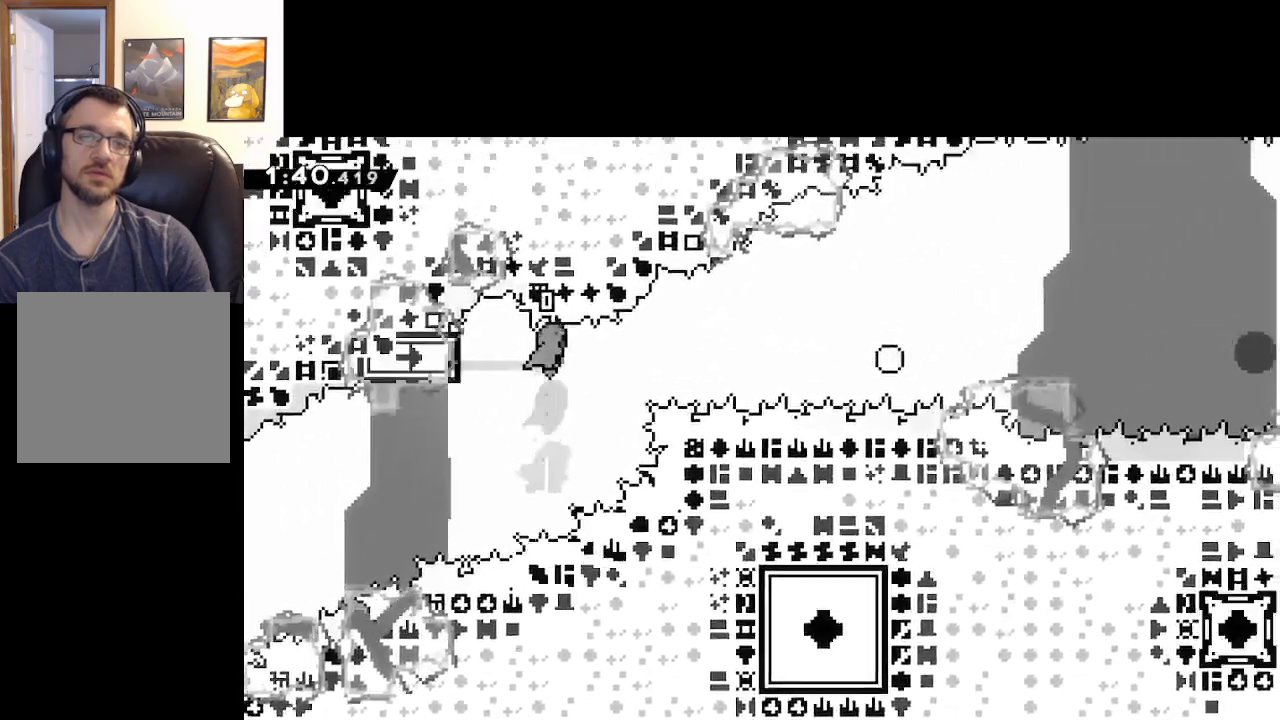
{"buttons": ["A", "X"], "left_stick": "up-right", "right_stick": "center", "events": [[17, "A", "down"]]}
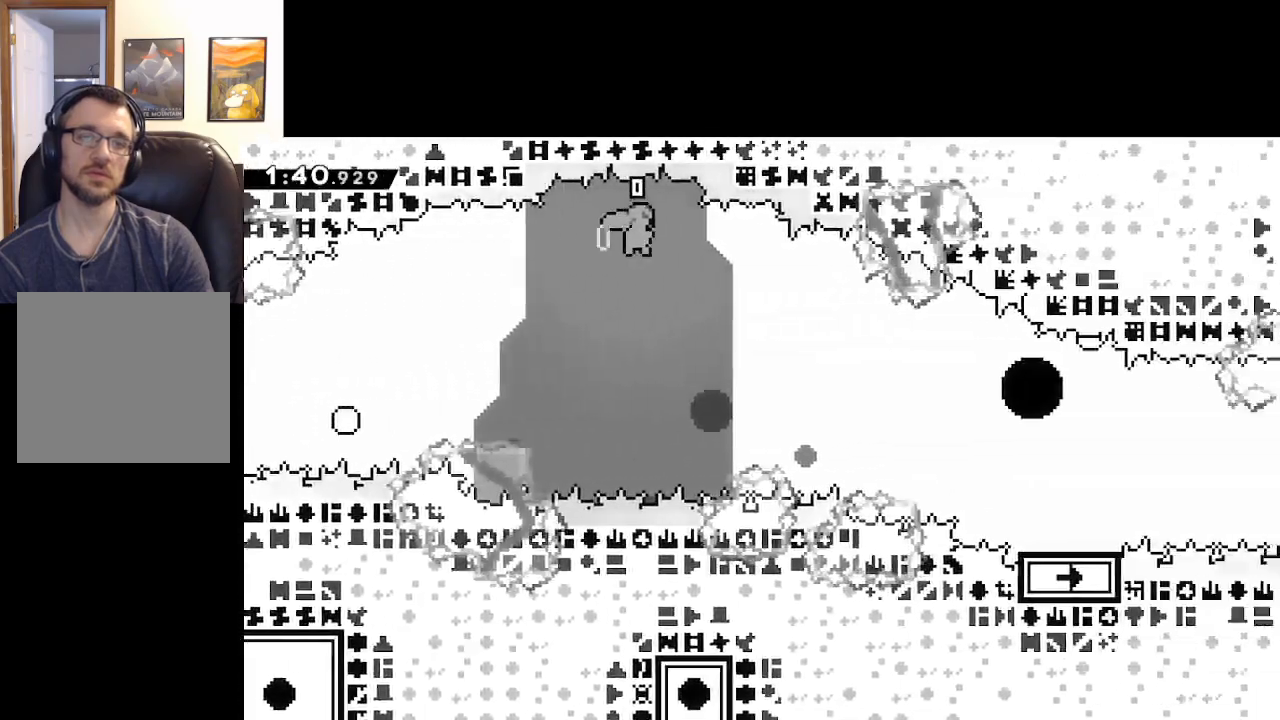
{"buttons": [], "left_stick": "center", "right_stick": "center", "events": [[417, "A", "up"], [450, "X", "up"], [467, "left_stick", "center"]]}
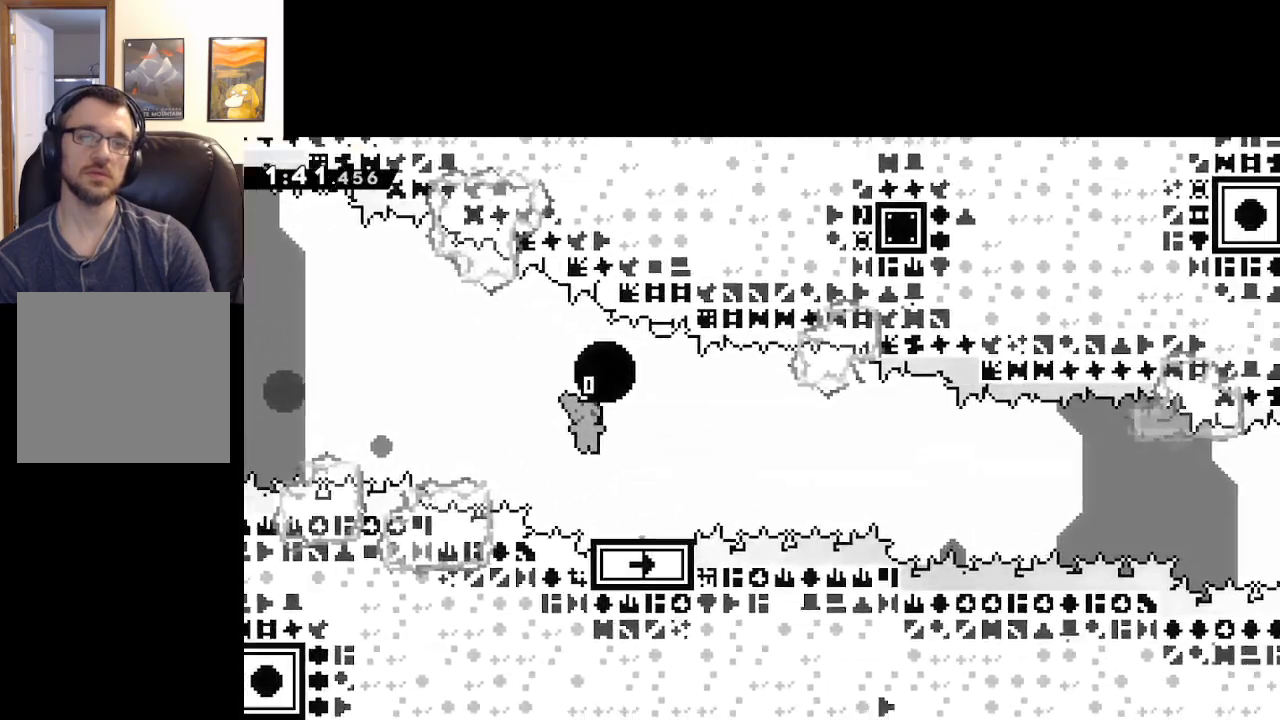
{"buttons": [], "left_stick": "left", "right_stick": "center", "events": [[400, "left_stick", "left"]]}
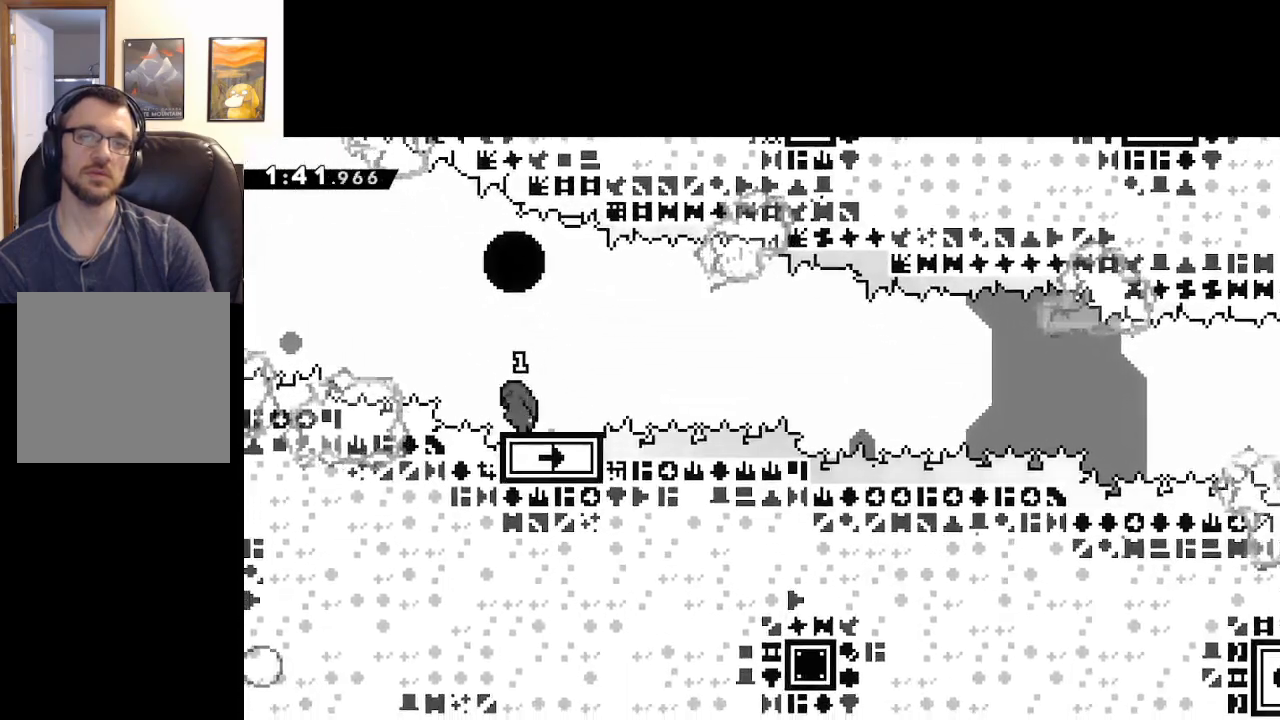
{"buttons": ["X", "L3"], "left_stick": "down-right", "right_stick": "center", "events": [[17, "left_stick", "right"], [117, "left_stick", "center"], [350, "left_stick", "down-right"], [383, "X", "down"], [433, "L3", "down"]]}
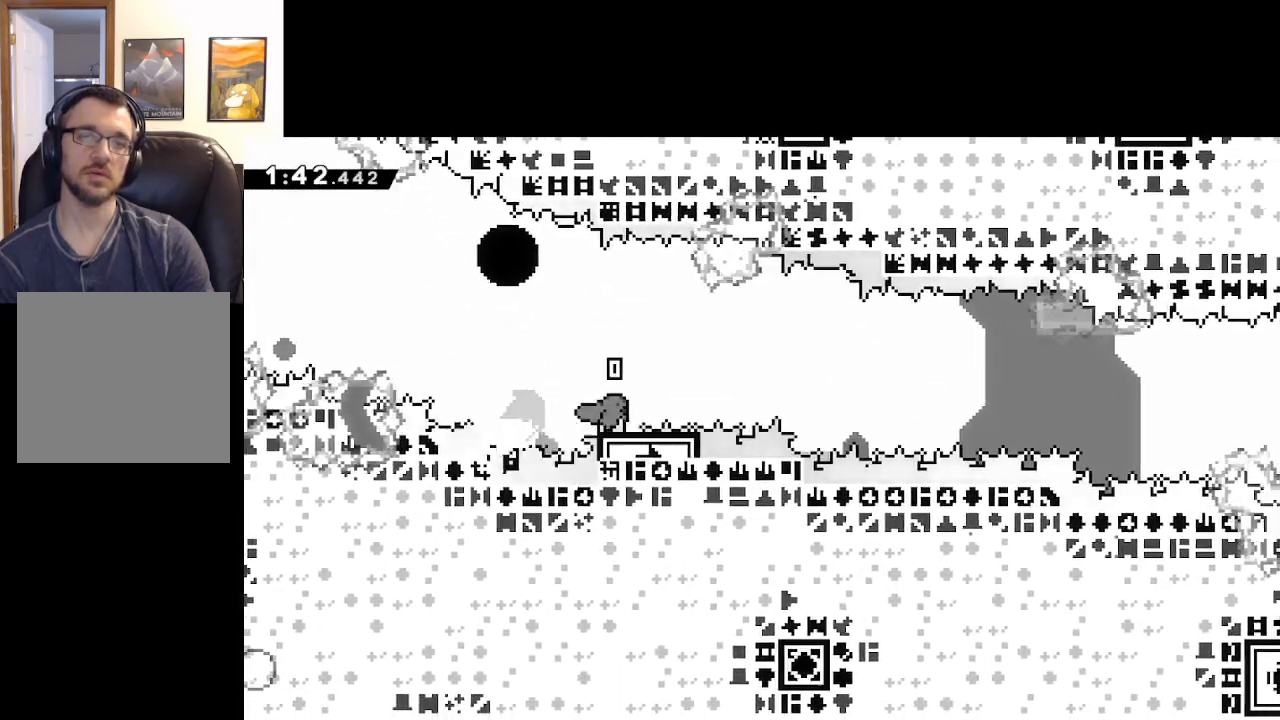
{"buttons": ["A", "L3"], "left_stick": "down-right", "right_stick": "center", "events": [[83, "A", "down"], [300, "X", "up"]]}
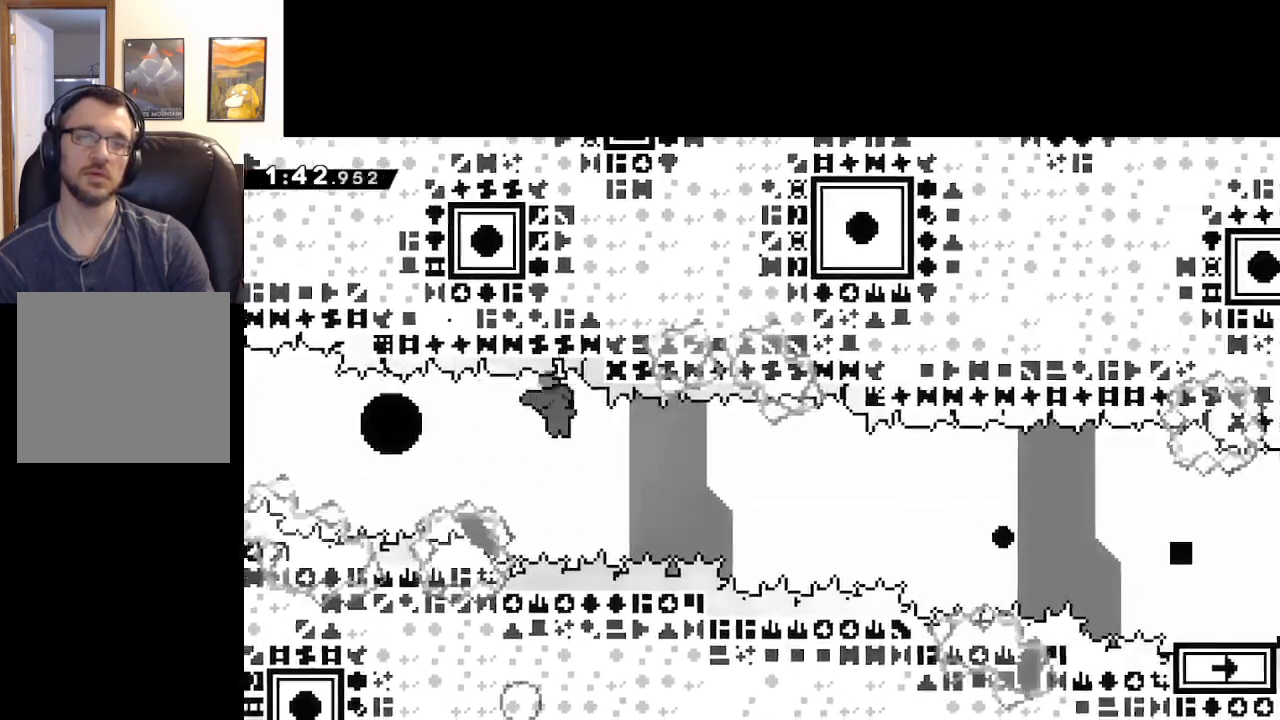
{"buttons": ["A", "X", "L3"], "left_stick": "down-right", "right_stick": "center", "events": [[300, "X", "down"], [333, "A", "up"], [333, "L3", "up"], [400, "L3", "down"], [500, "A", "down"]]}
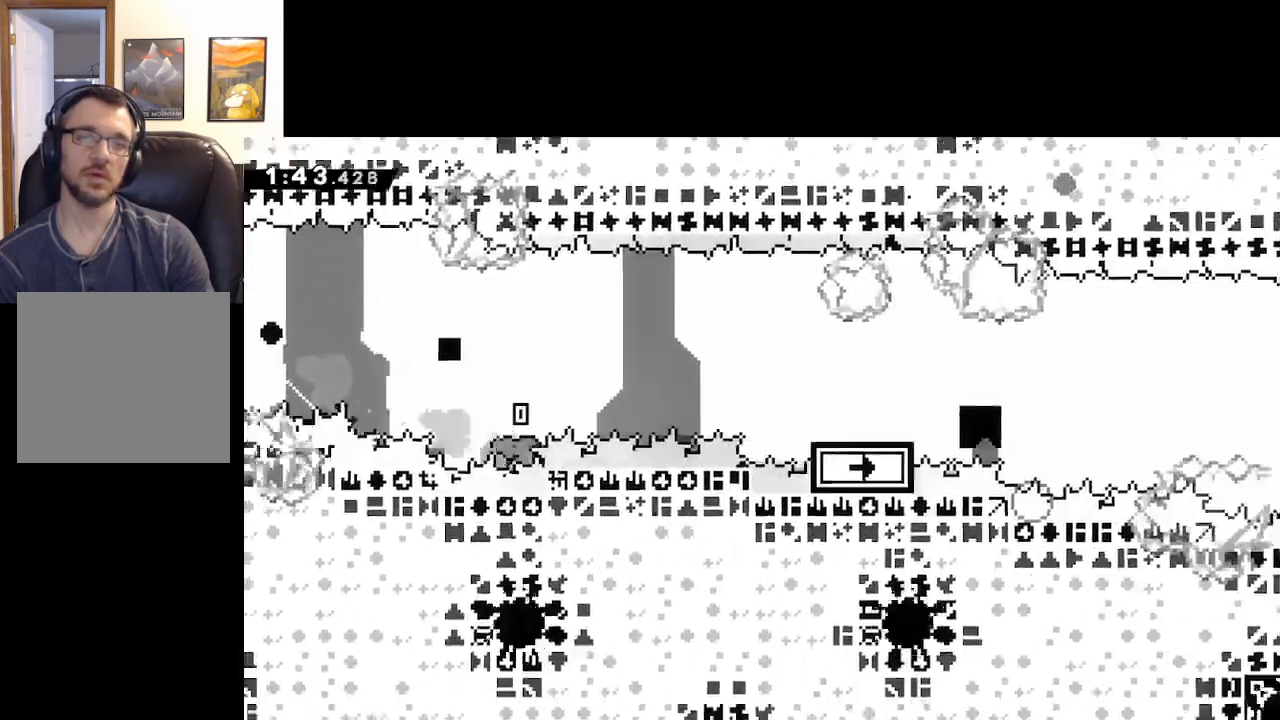
{"buttons": [], "left_stick": "right", "right_stick": "center", "events": [[183, "L3", "up"], [417, "A", "up"], [433, "left_stick", "right"], [450, "X", "up"]]}
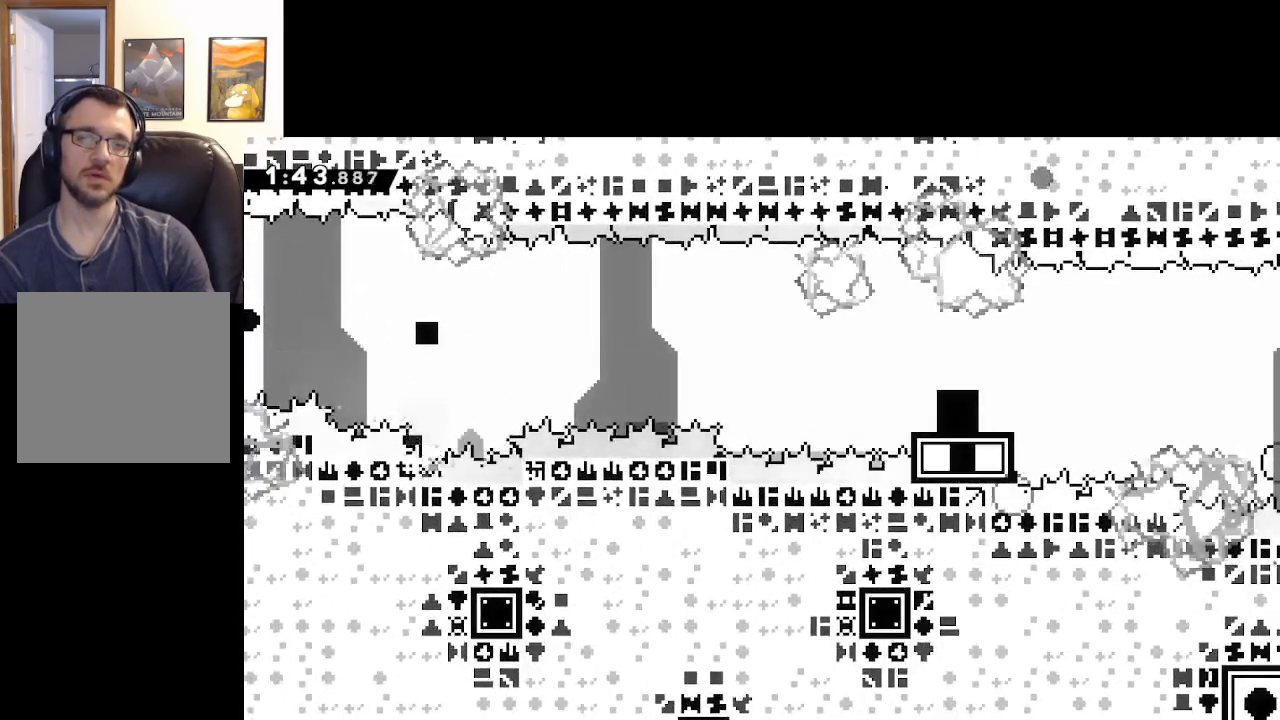
{"buttons": ["A"], "left_stick": "center", "right_stick": "center", "events": [[50, "left_stick", "up-right"], [117, "A", "down"], [167, "left_stick", "right"], [267, "A", "up"], [300, "left_stick", "center"], [367, "A", "down"]]}
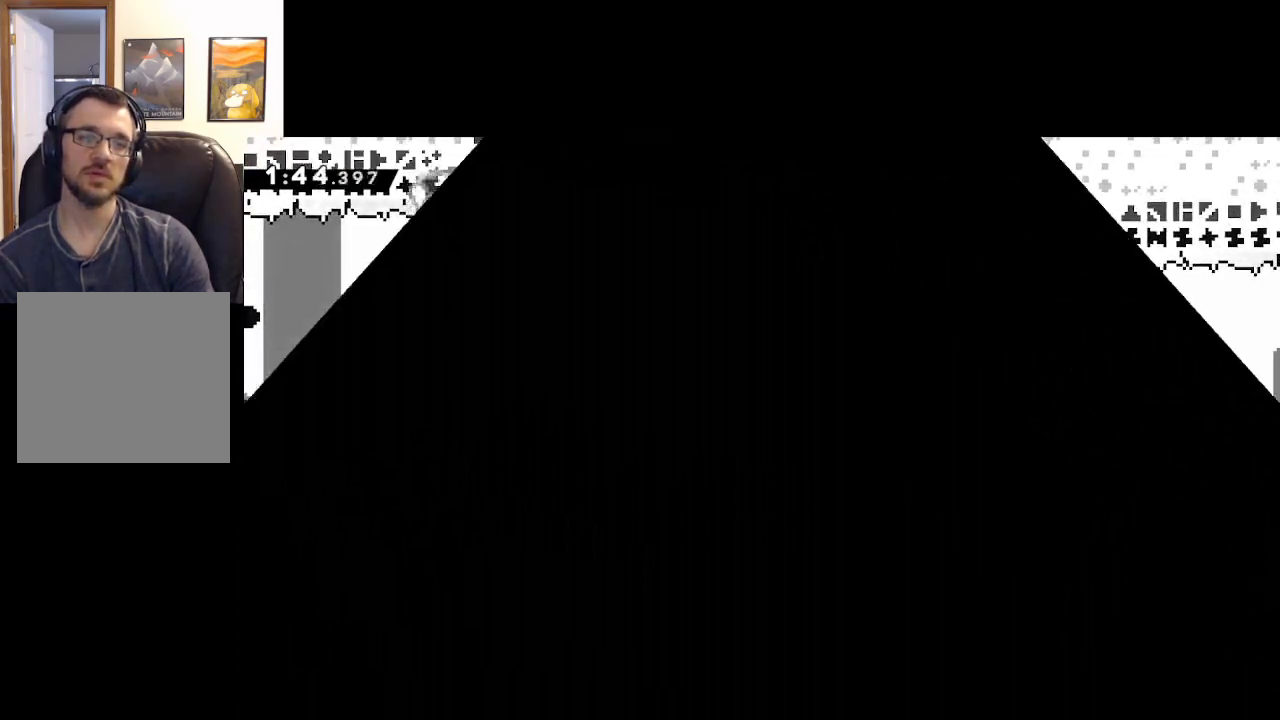
{"buttons": ["A"], "left_stick": "center", "right_stick": "center", "events": [[33, "A", "up"], [400, "A", "down"]]}
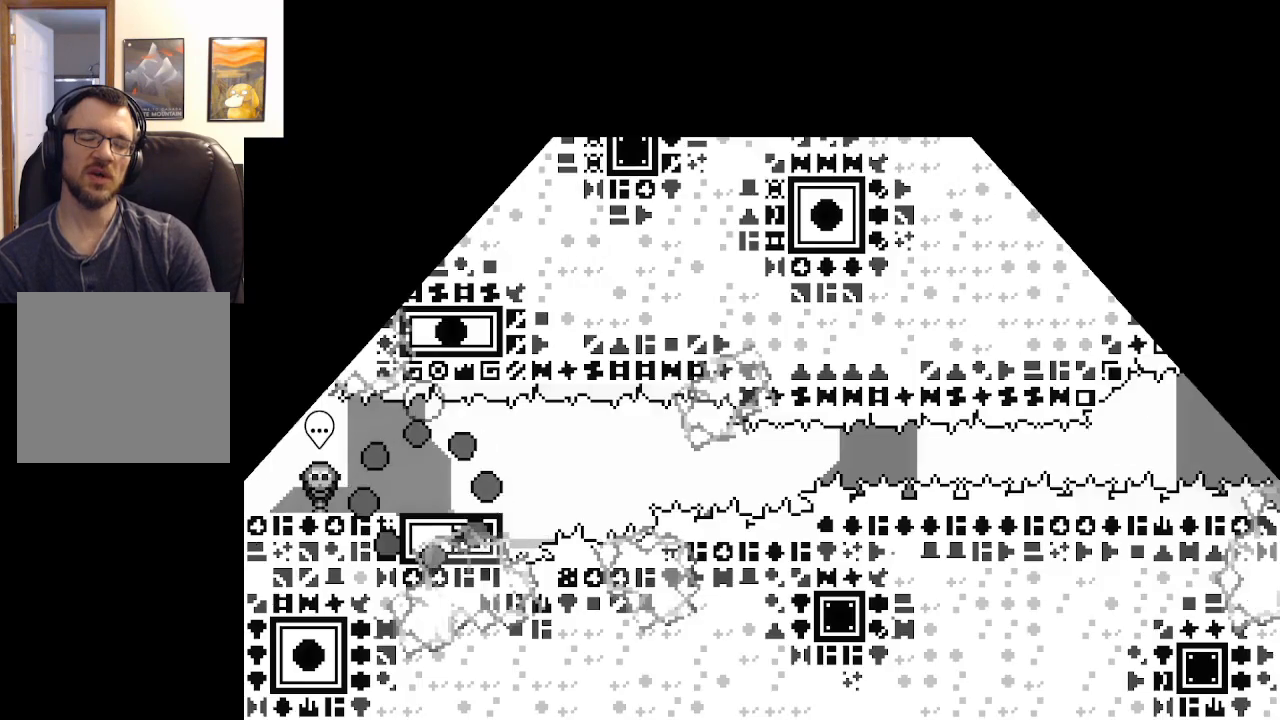
{"buttons": [], "left_stick": "down-right", "right_stick": "center", "events": [[83, "A", "up"], [500, "left_stick", "down-right"]]}
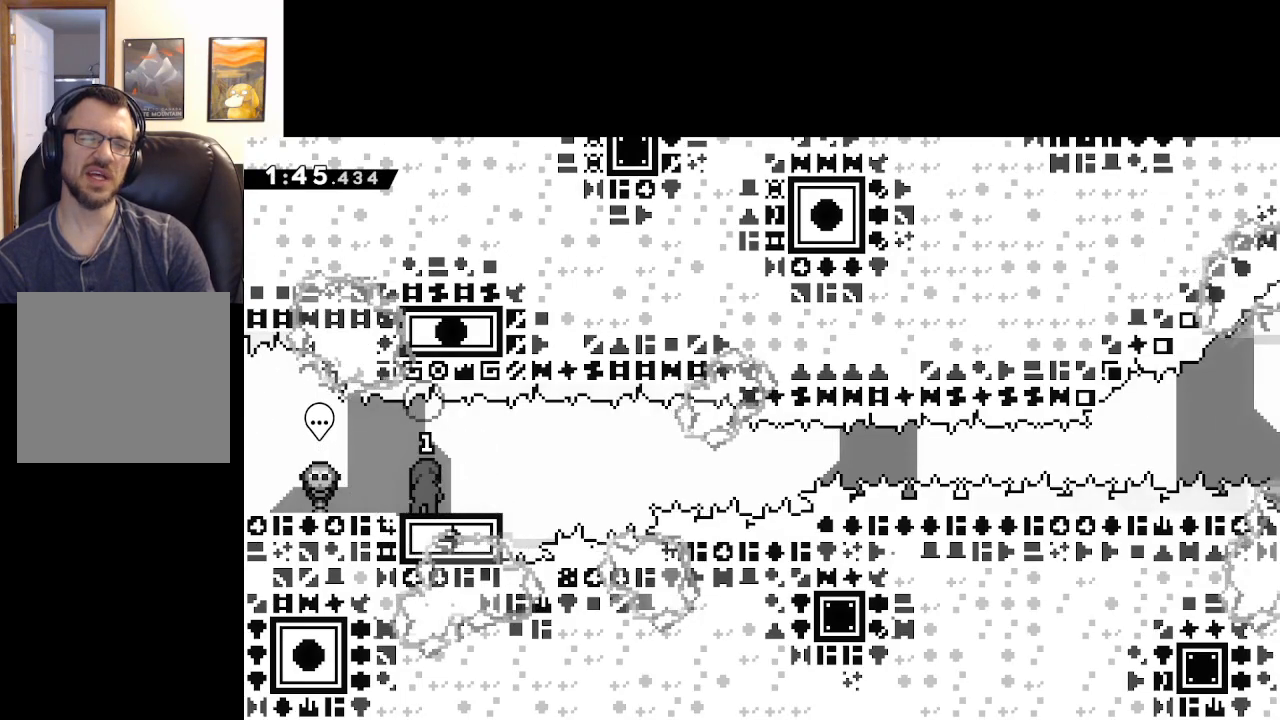
{"buttons": ["A"], "left_stick": "down-right", "right_stick": "center", "events": [[50, "X", "down"], [233, "A", "down"], [317, "X", "up"]]}
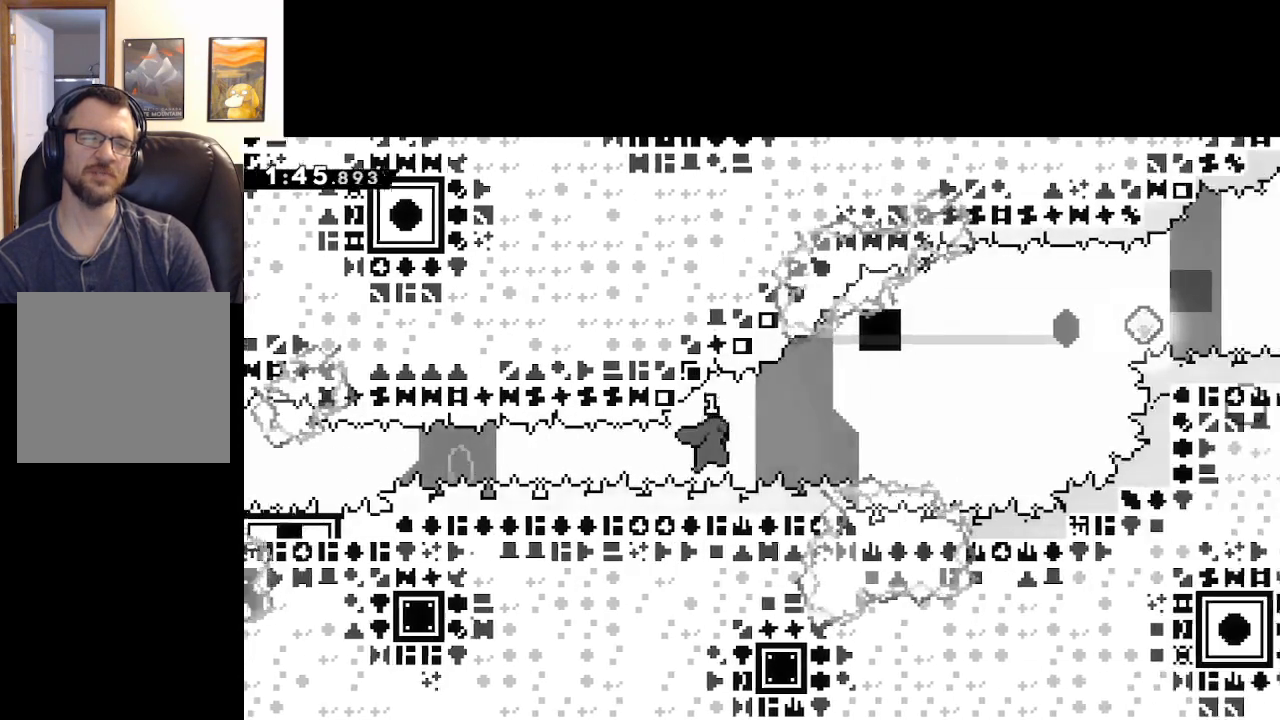
{"buttons": ["X"], "left_stick": "up", "right_stick": "center", "events": [[167, "left_stick", "up-right"], [233, "X", "down"], [283, "A", "up"], [283, "left_stick", "up"]]}
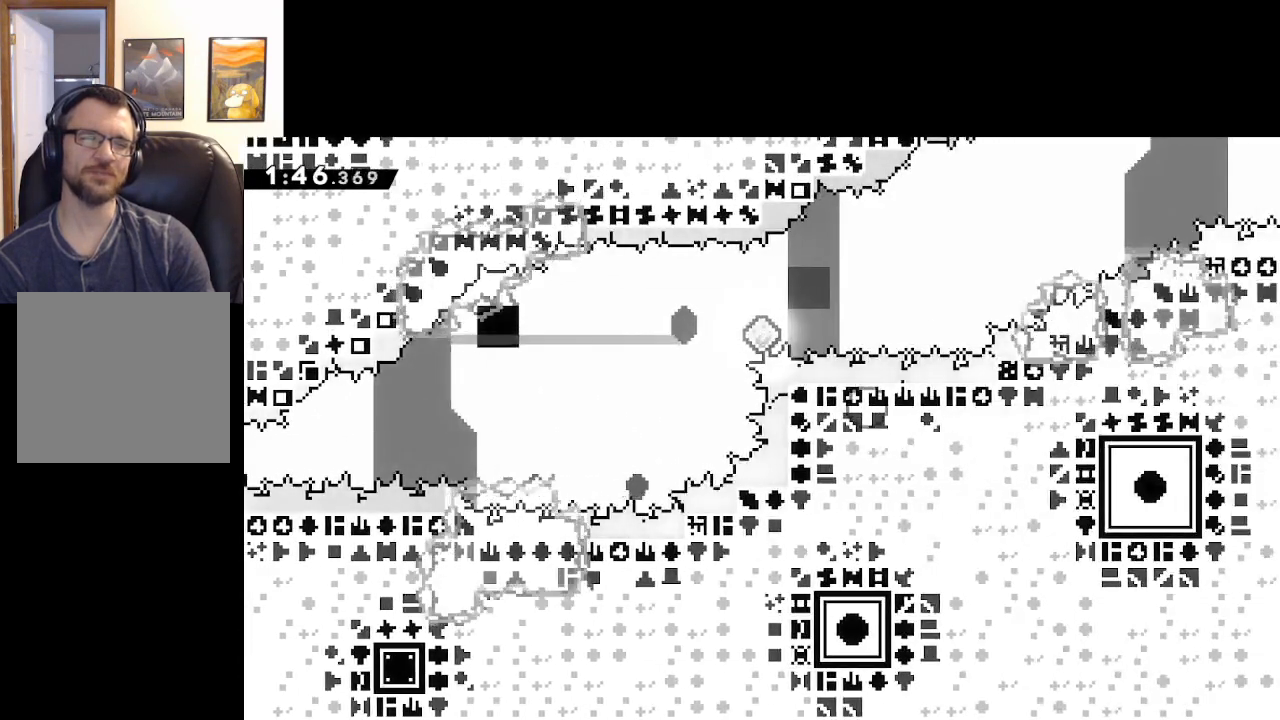
{"buttons": [], "left_stick": "center", "right_stick": "center", "events": [[83, "X", "up"], [167, "A", "down"], [217, "left_stick", "center"], [300, "A", "up"], [350, "A", "down"], [450, "A", "up"]]}
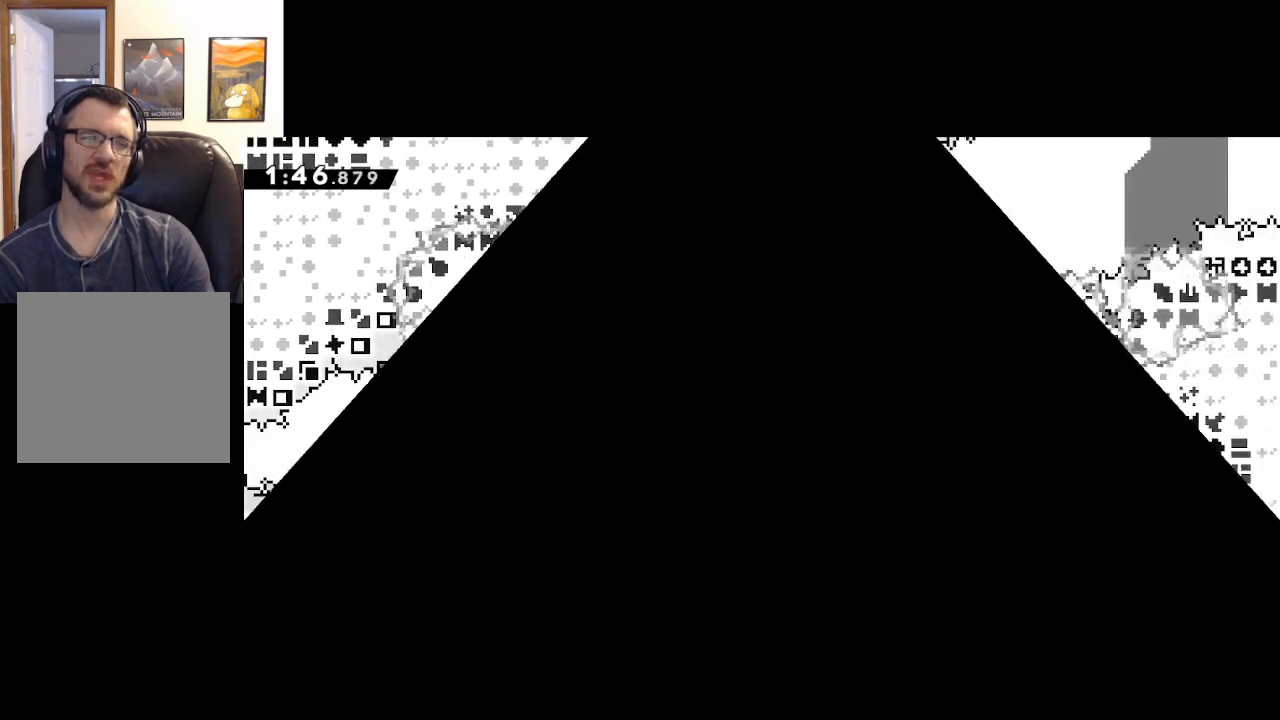
{"buttons": [], "left_stick": "center", "right_stick": "center", "events": [[33, "A", "down"], [133, "A", "up"]]}
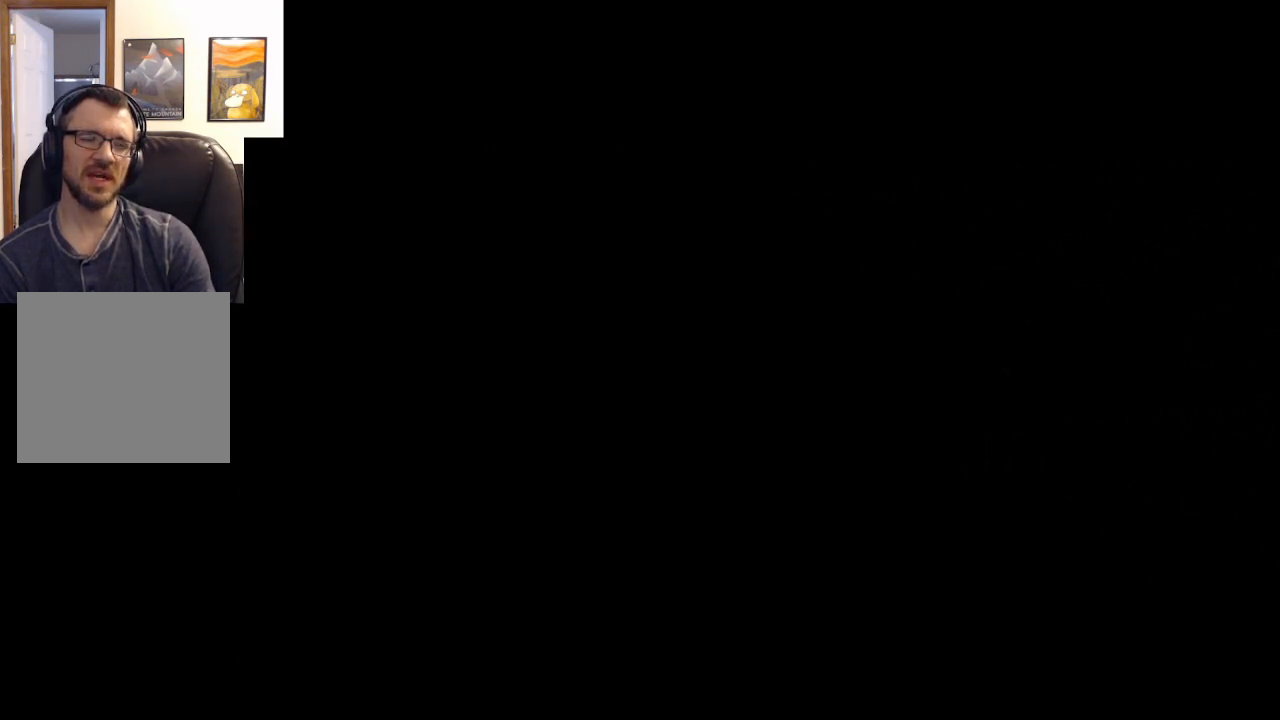
{"buttons": ["X", "L3"], "left_stick": "down-right", "right_stick": "center", "events": [[400, "left_stick", "down-right"], [433, "X", "down"], [467, "L3", "down"]]}
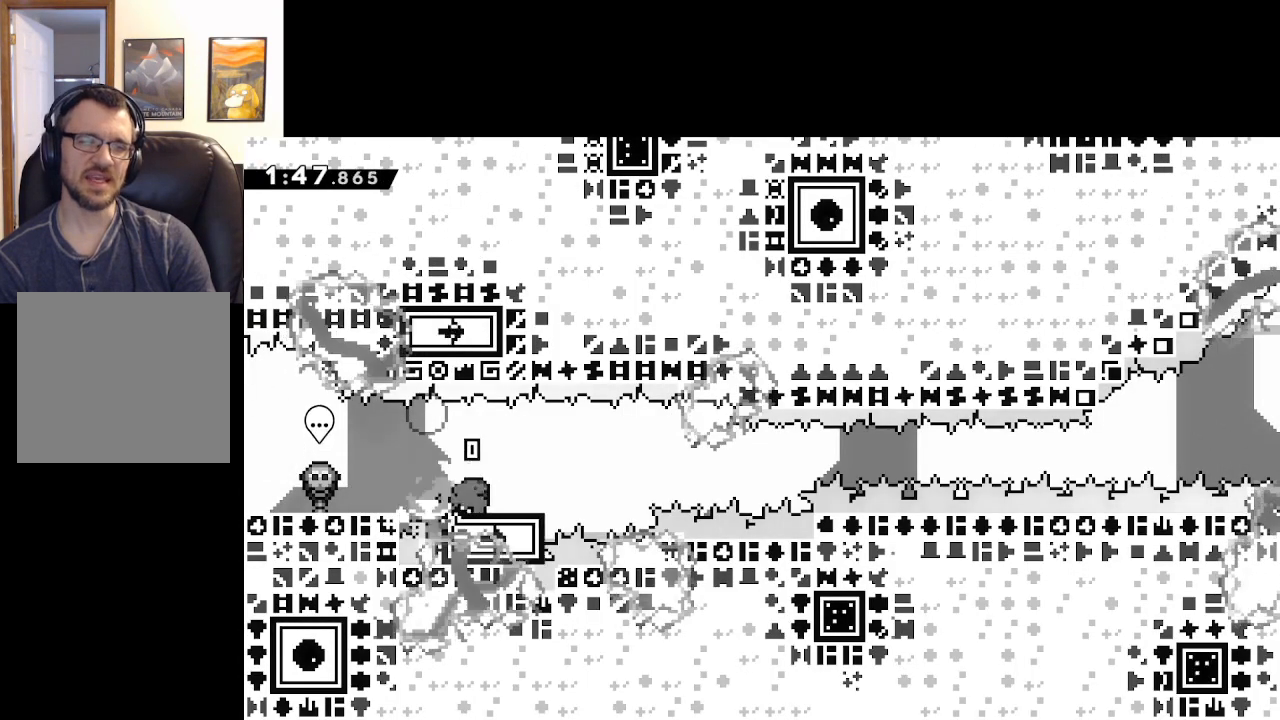
{"buttons": ["A"], "left_stick": "down-right", "right_stick": "center", "events": [[150, "A", "down"], [217, "L3", "up"], [300, "X", "up"]]}
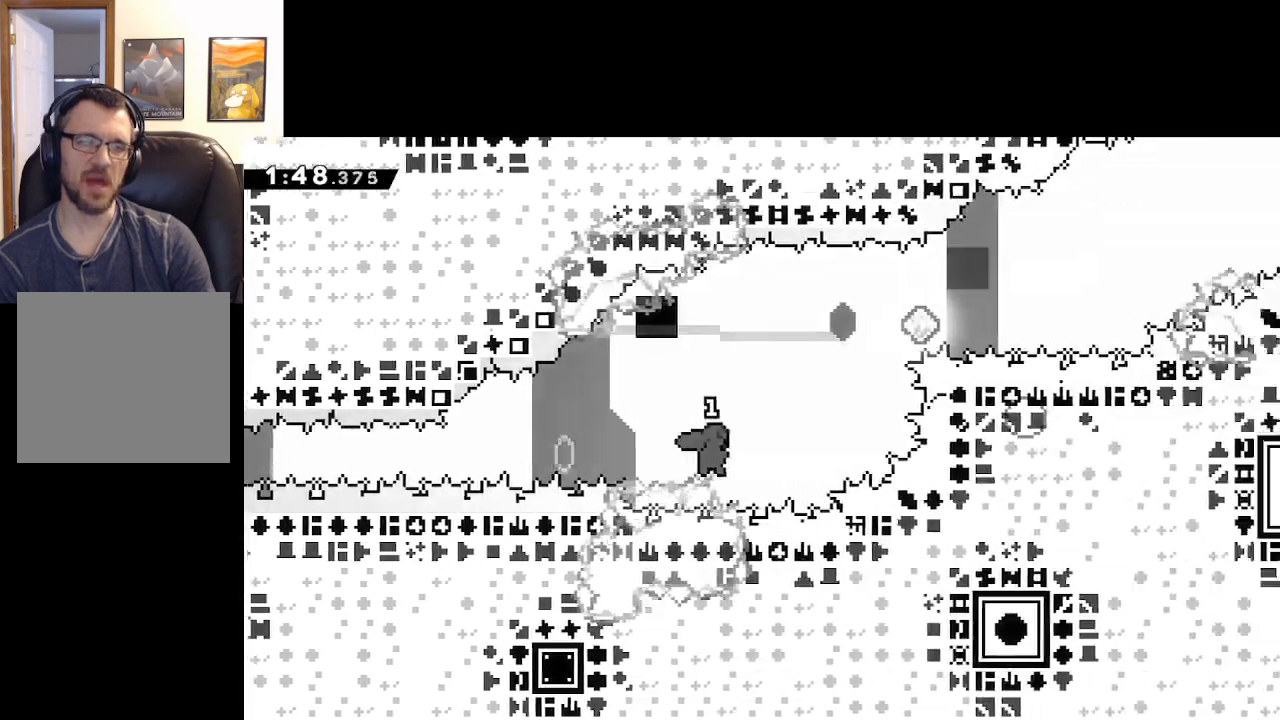
{"buttons": ["A", "X"], "left_stick": "up-right", "right_stick": "center", "events": [[33, "left_stick", "up-right"], [50, "X", "down"], [67, "A", "up"], [100, "left_stick", "up"], [317, "A", "down"], [317, "left_stick", "up-right"]]}
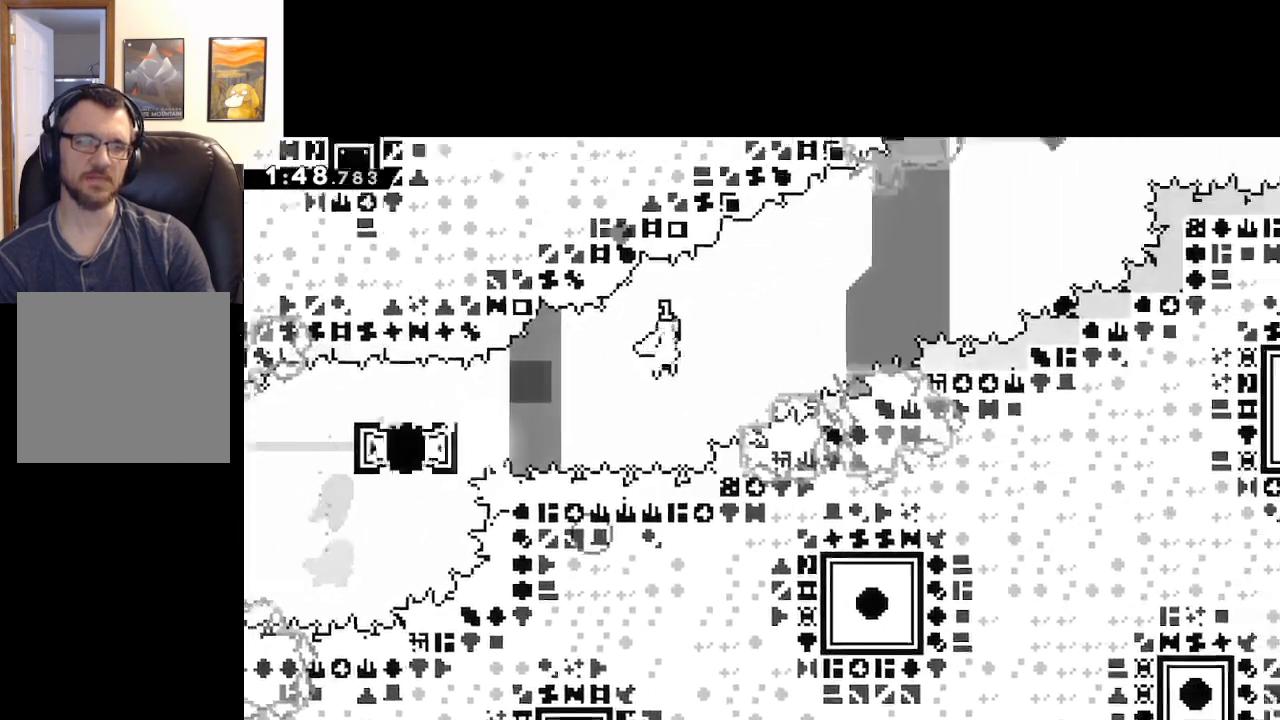
{"buttons": ["X"], "left_stick": "up", "right_stick": "center", "events": [[217, "X", "up"], [383, "left_stick", "up"], [400, "X", "down"], [417, "A", "up"]]}
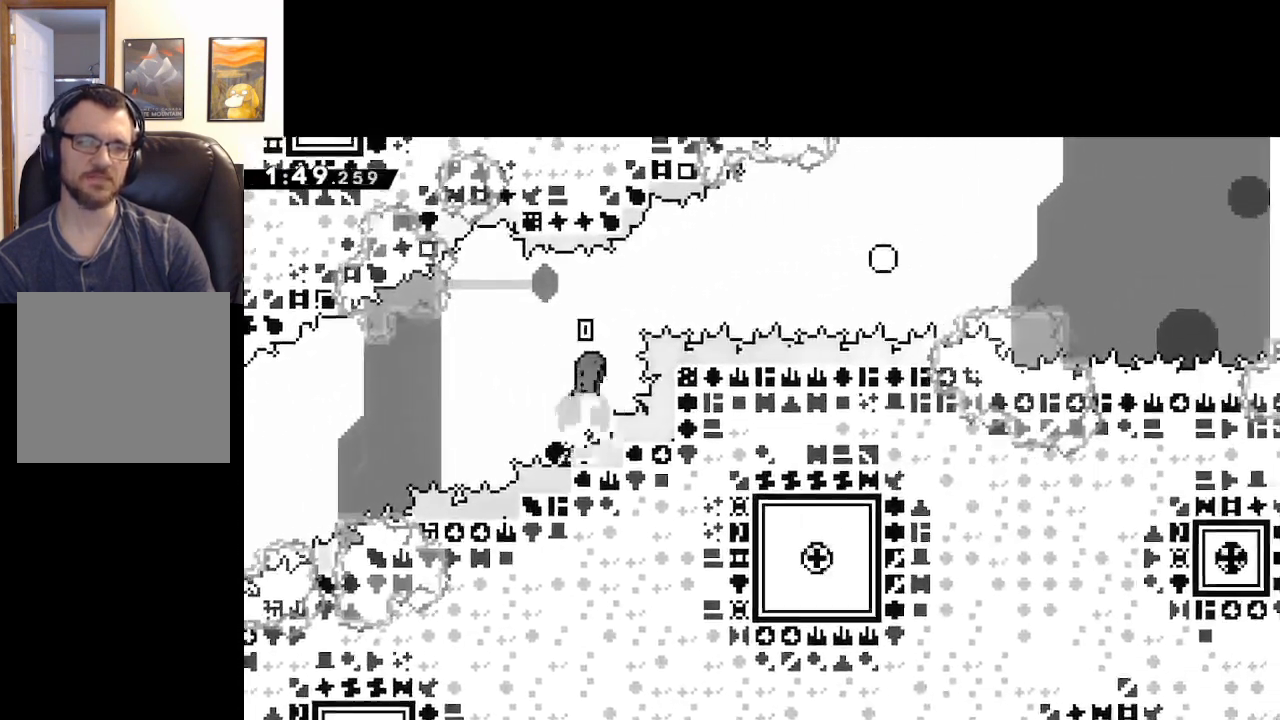
{"buttons": ["A", "X"], "left_stick": "up-right", "right_stick": "center", "events": [[150, "A", "down"], [150, "left_stick", "up-right"]]}